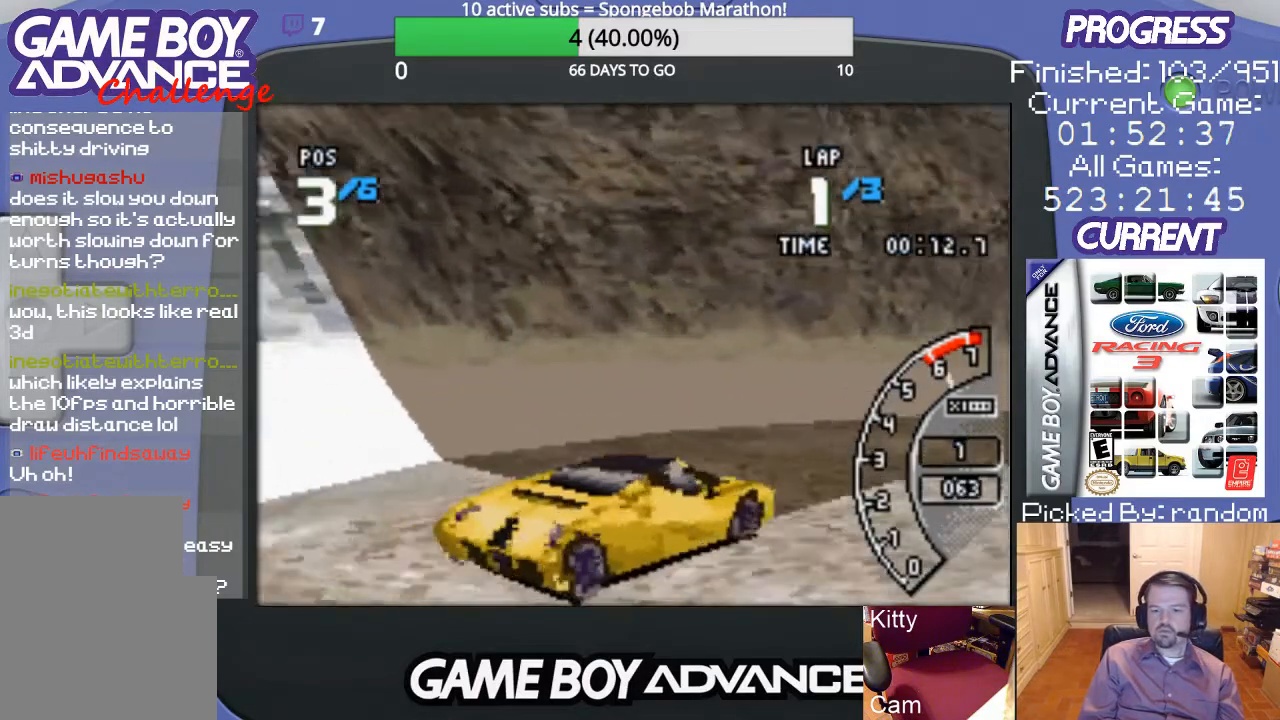
Gameplay with a controller (Nintendo layout); each line is a JSON object with the inputs held at the frame after it. "events" lists button and stick changes between this image and that frame as [ms after this image, input, new state], when the widget could be followed in between. Not read: L3 R3.
{"buttons": ["A"], "events": [[67, "A", "down"], [100, "A", "up"], [167, "A", "down"], [433, "DPAD_RIGHT", "up"]]}
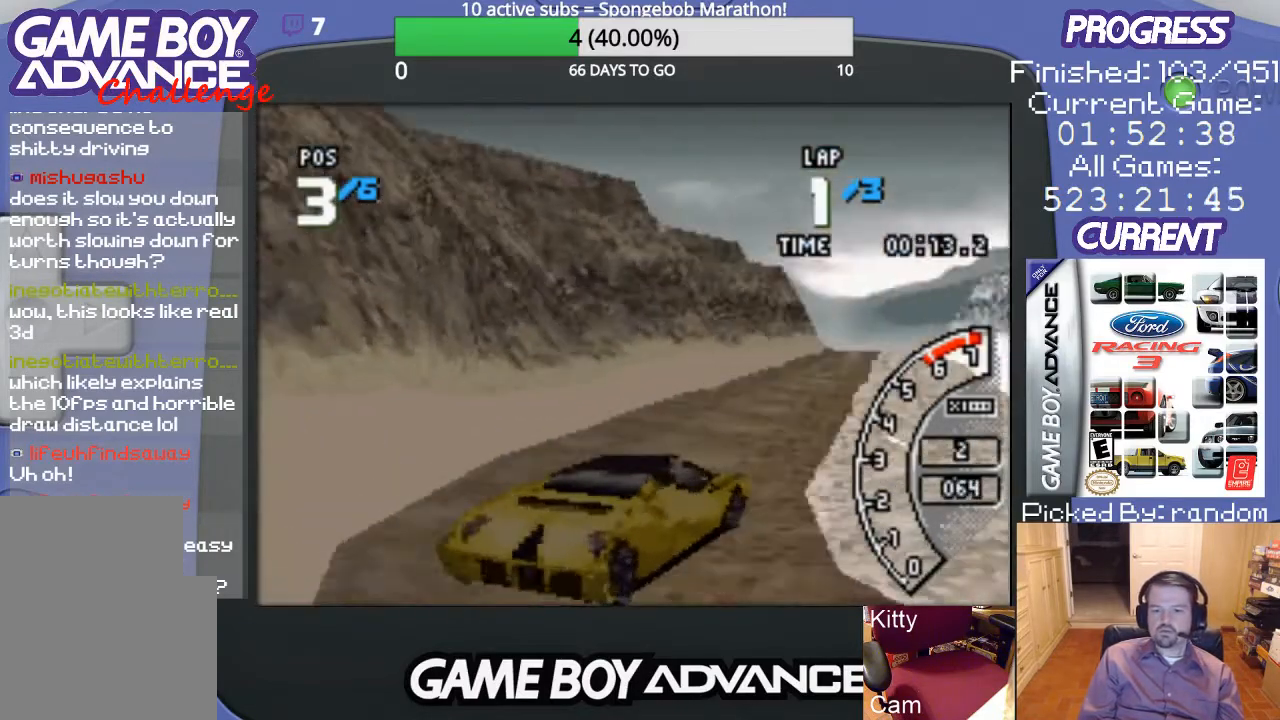
{"buttons": ["A", "DPAD_LEFT"], "events": [[300, "DPAD_LEFT", "down"]]}
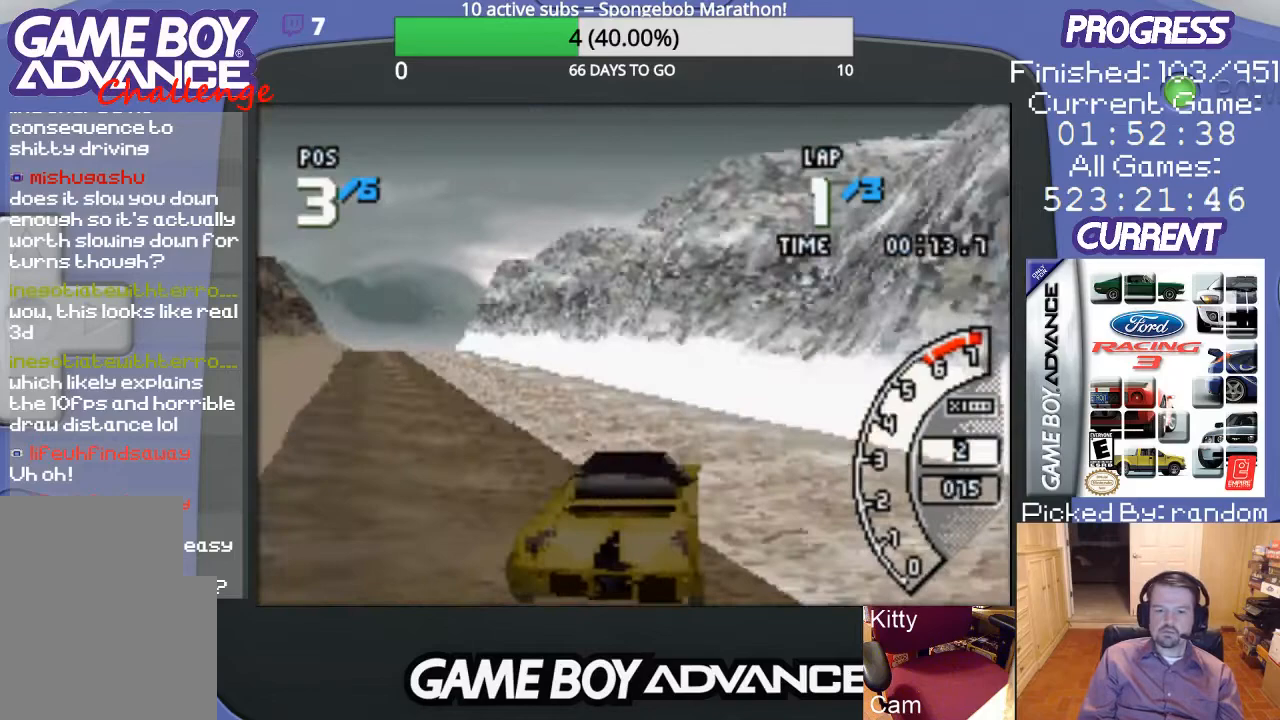
{"buttons": ["A"], "events": [[300, "DPAD_LEFT", "up"]]}
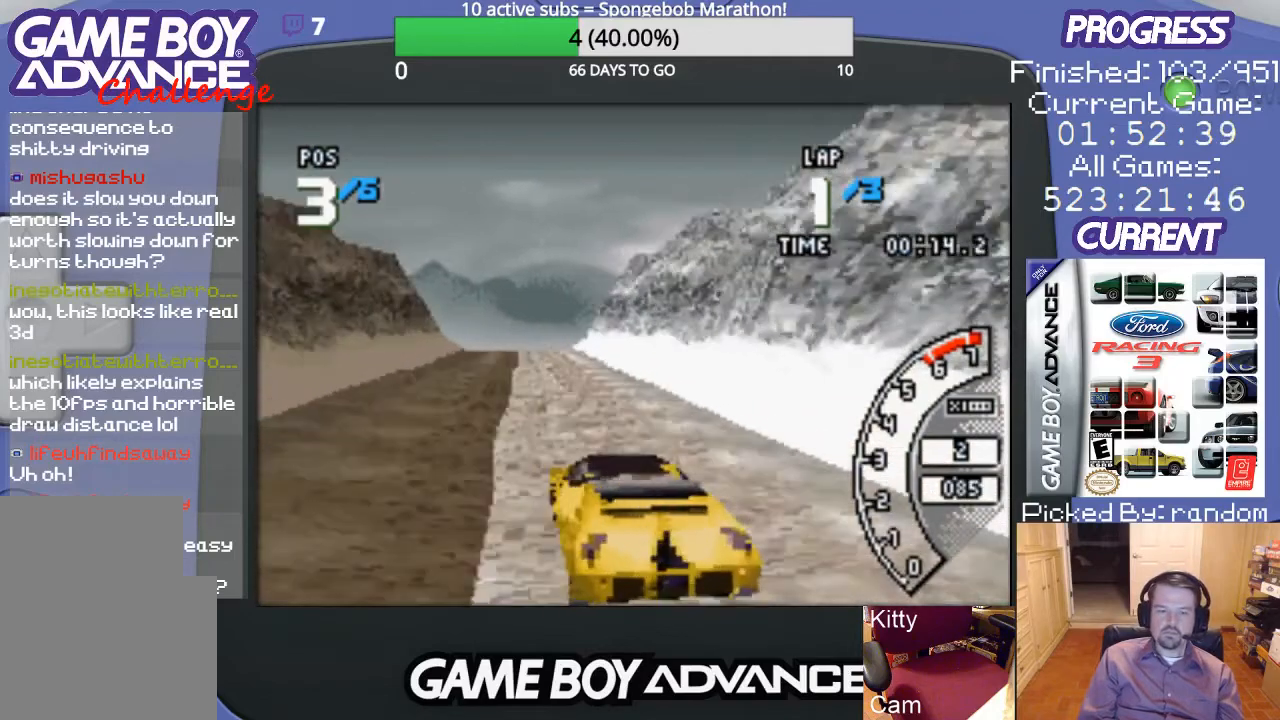
{"buttons": ["A"], "events": []}
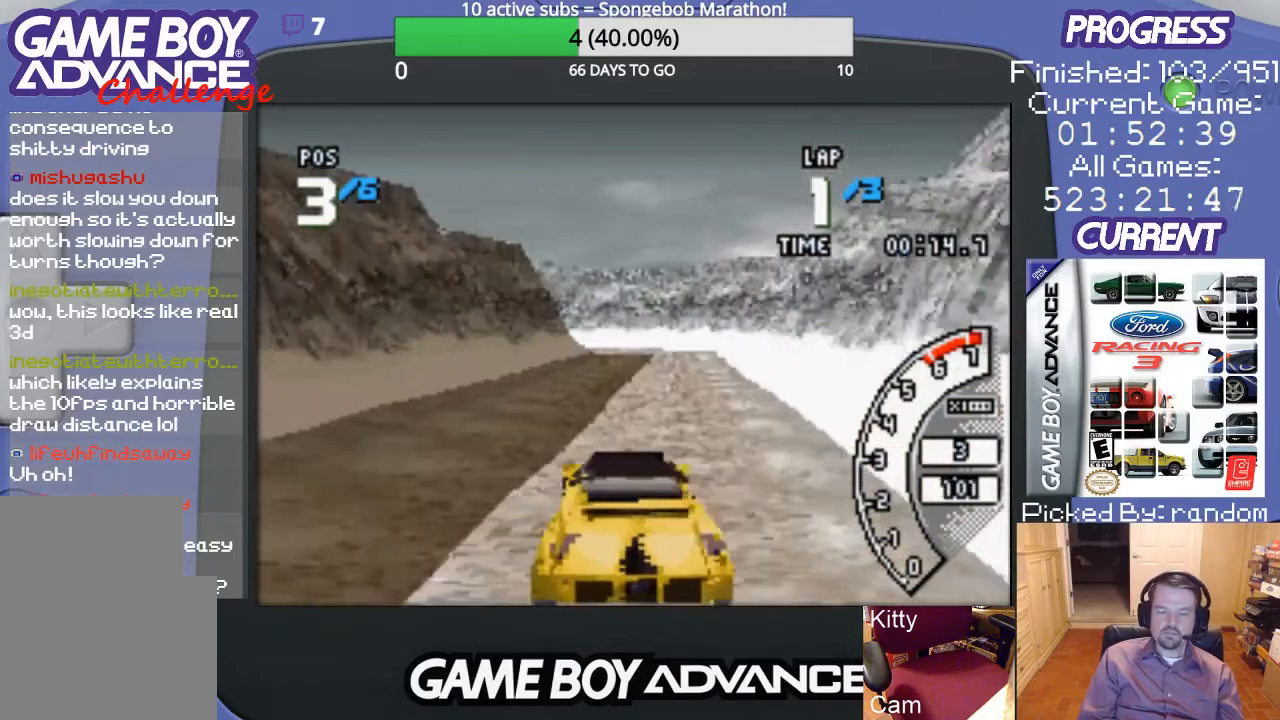
{"buttons": ["A"], "events": [[133, "DPAD_RIGHT", "down"], [367, "DPAD_RIGHT", "up"]]}
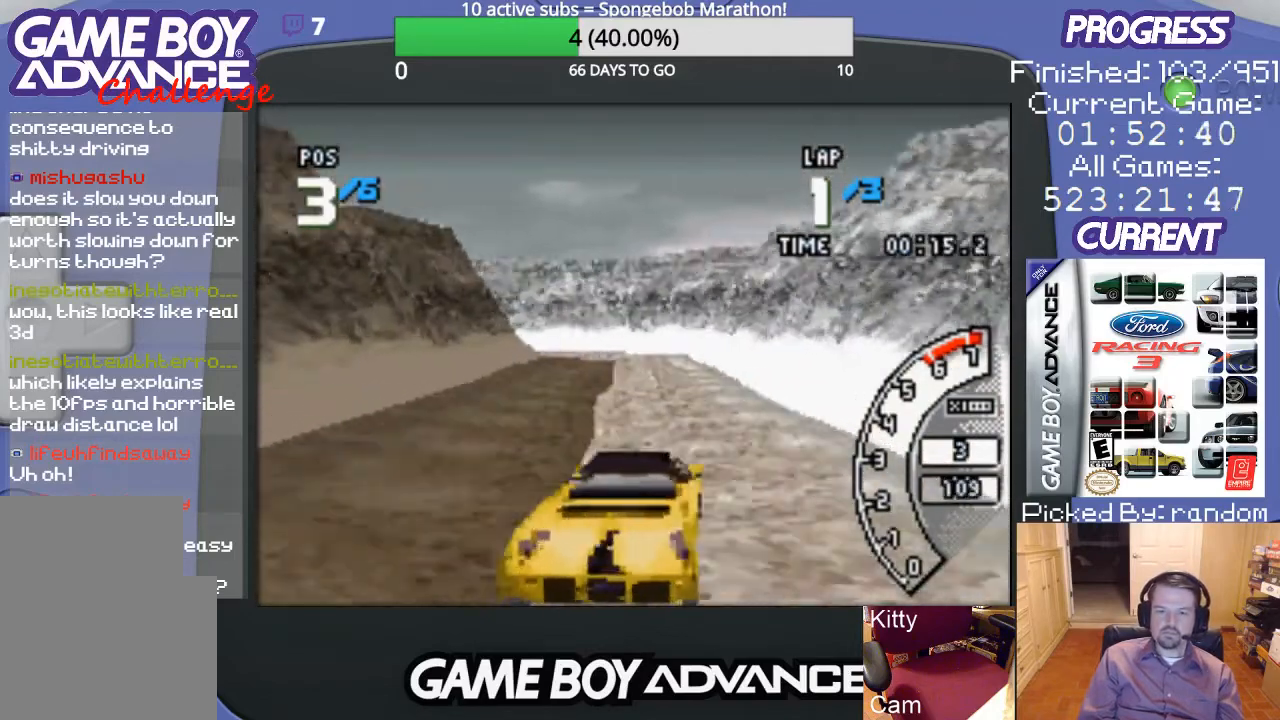
{"buttons": ["A", "DPAD_LEFT"], "events": [[400, "DPAD_LEFT", "down"]]}
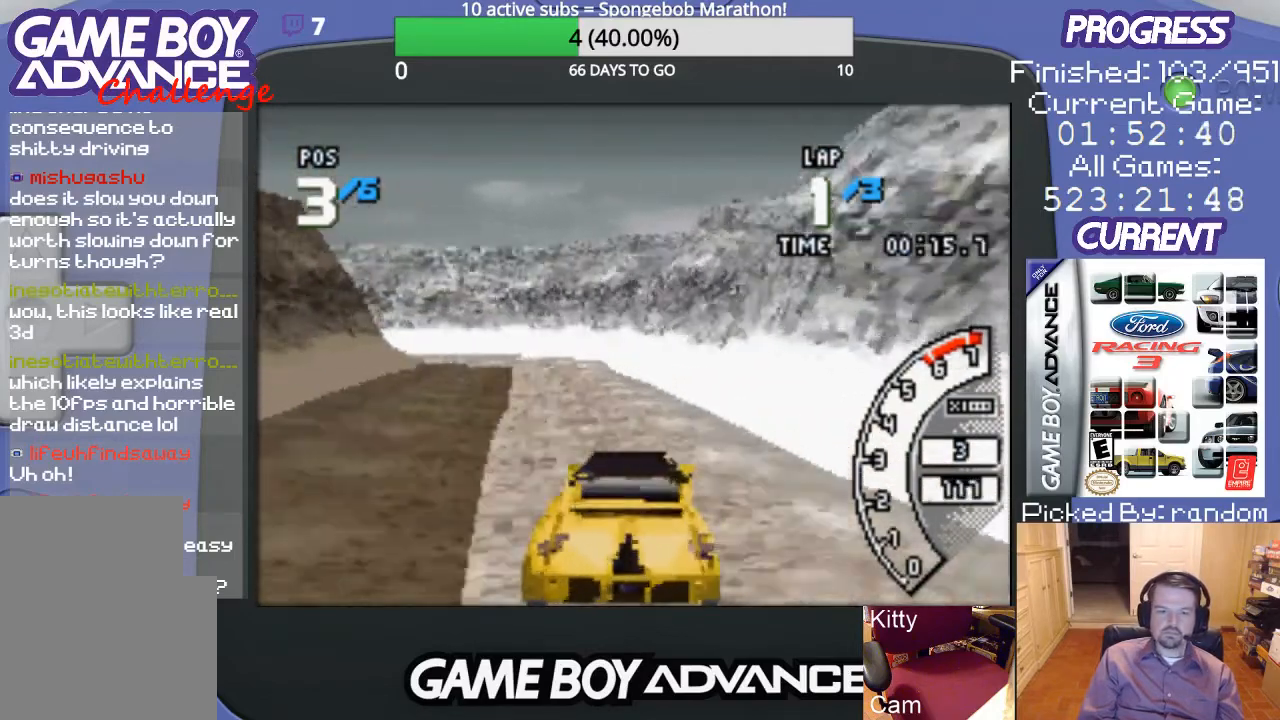
{"buttons": ["A"], "events": [[67, "DPAD_LEFT", "up"], [133, "DPAD_LEFT", "down"], [333, "DPAD_LEFT", "up"]]}
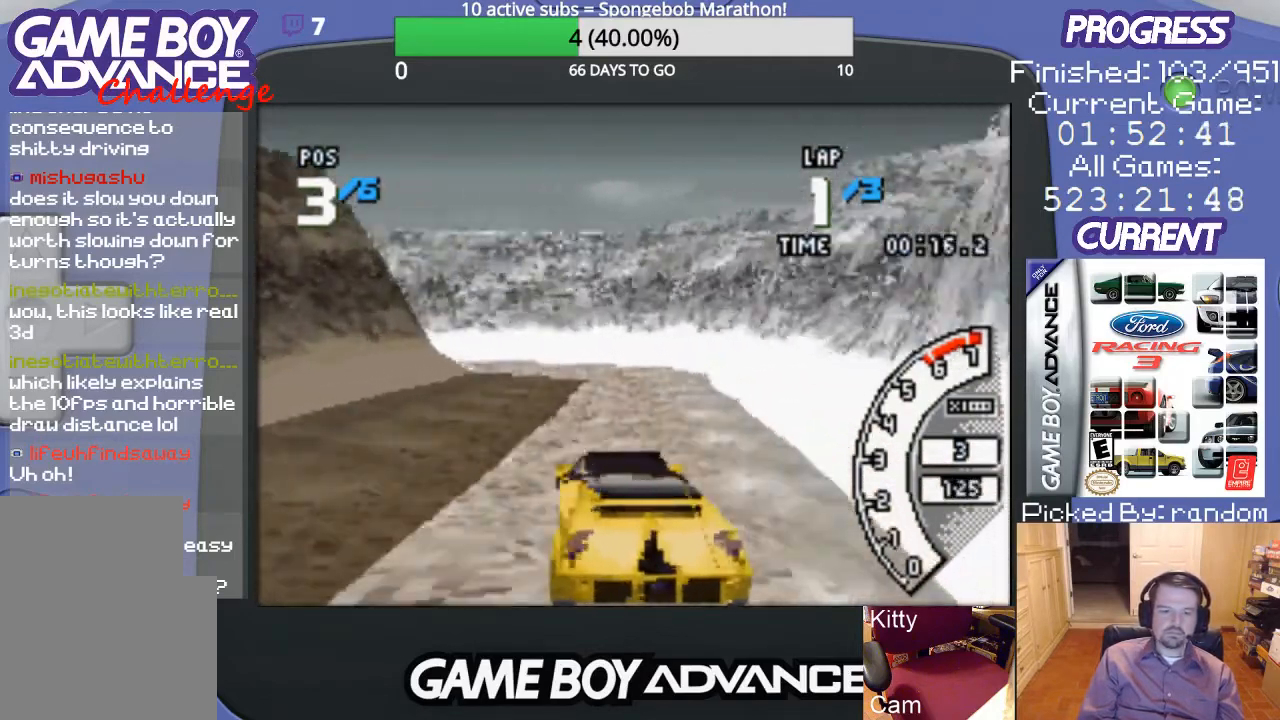
{"buttons": ["A"], "events": []}
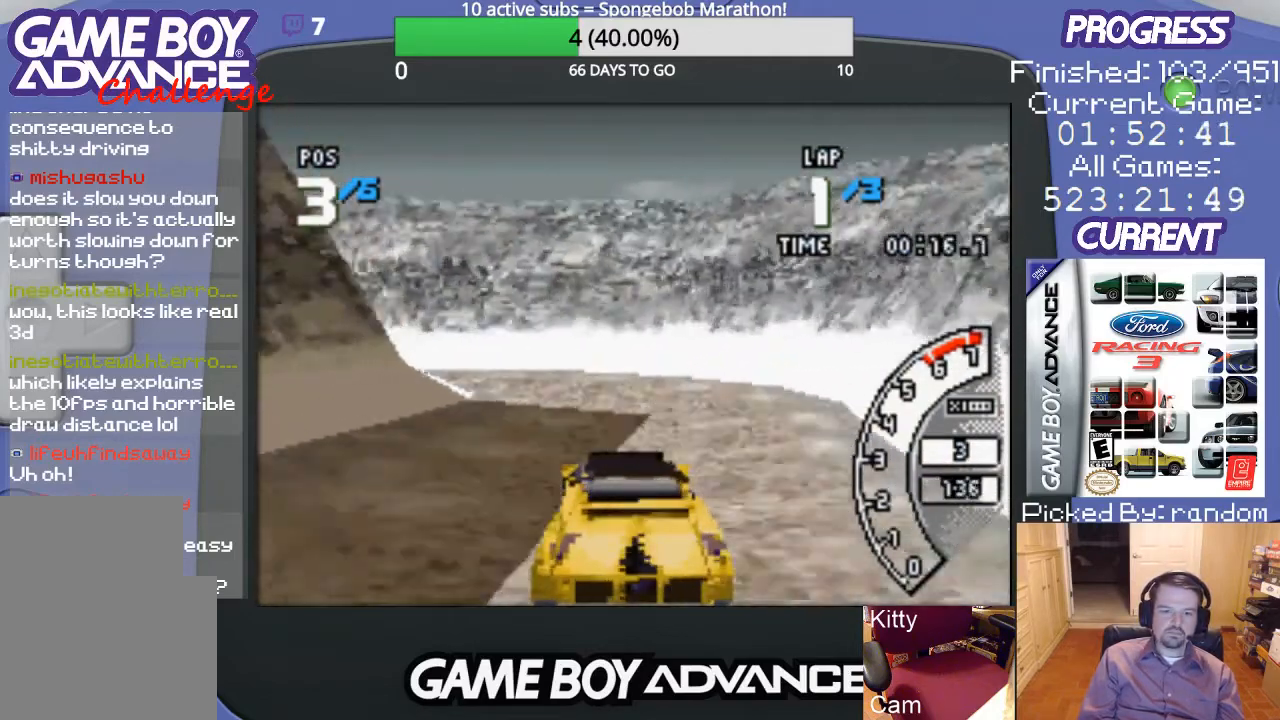
{"buttons": ["DPAD_LEFT"], "events": [[33, "DPAD_LEFT", "down"], [133, "A", "up"], [167, "B", "down"], [267, "B", "up"]]}
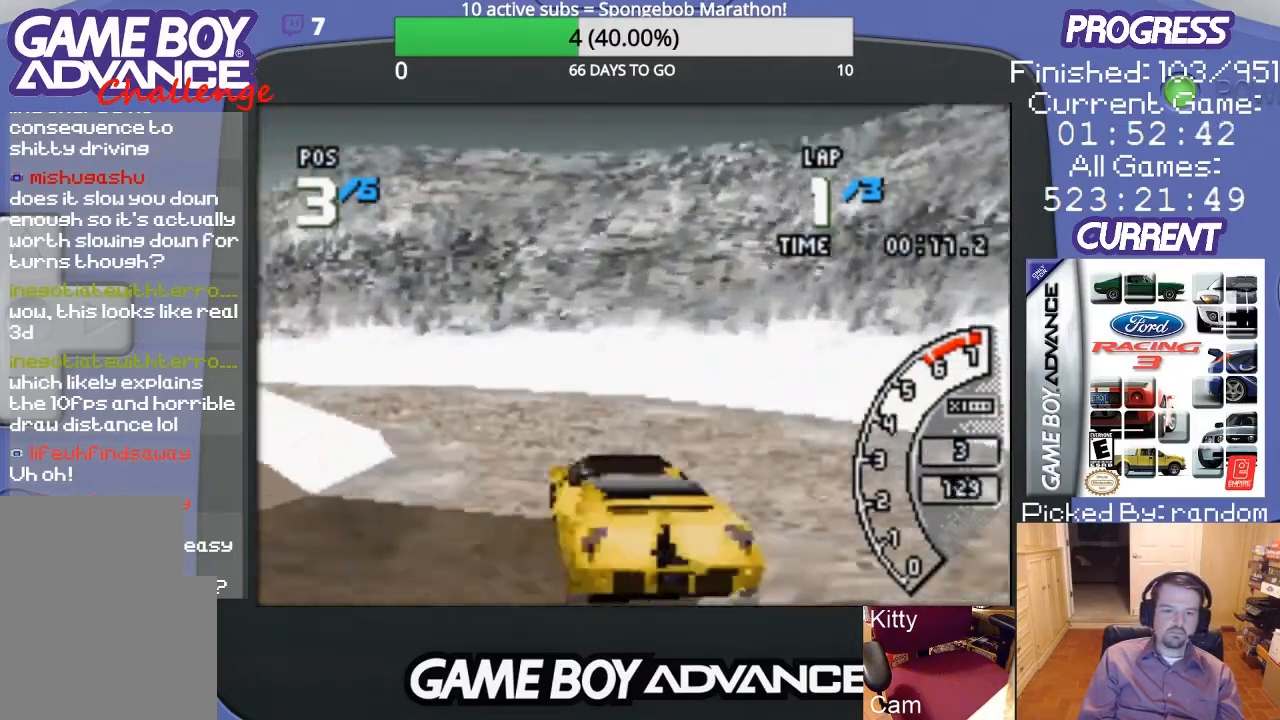
{"buttons": ["DPAD_LEFT"], "events": [[367, "A", "down"], [467, "A", "up"]]}
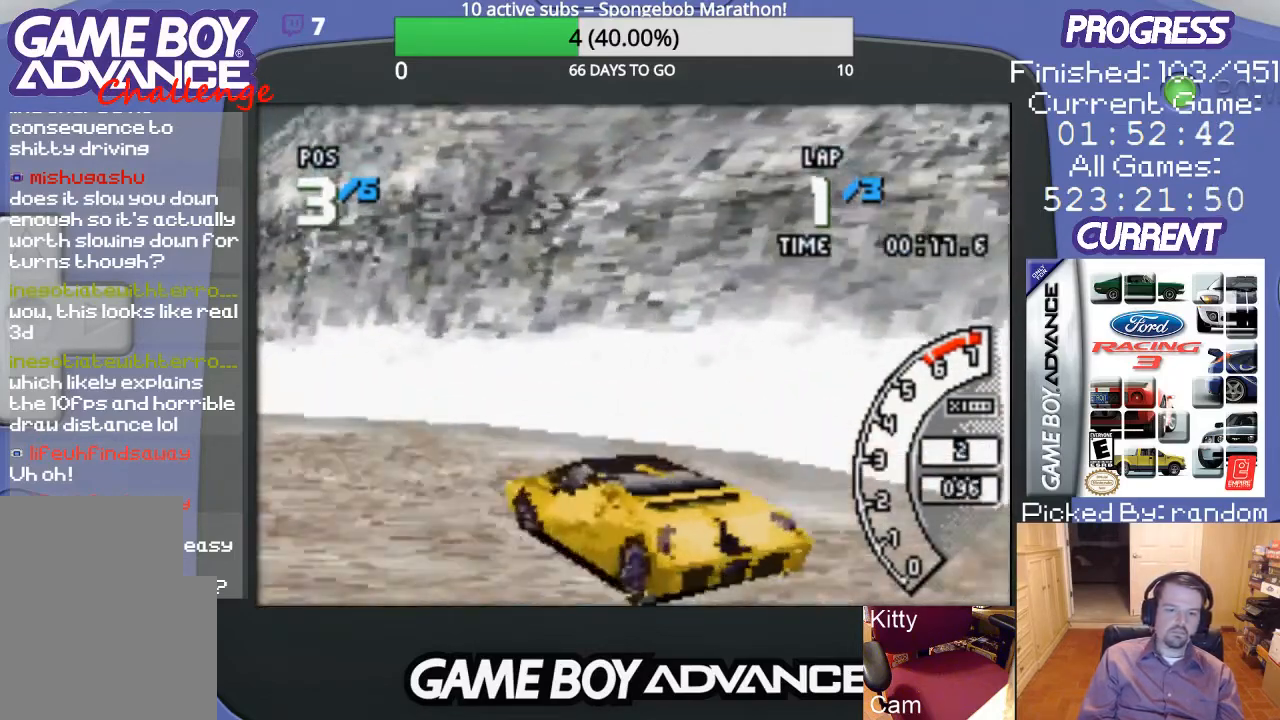
{"buttons": ["A", "DPAD_LEFT"], "events": [[33, "A", "down"], [167, "A", "up"], [267, "A", "down"], [400, "A", "up"], [433, "A", "down"]]}
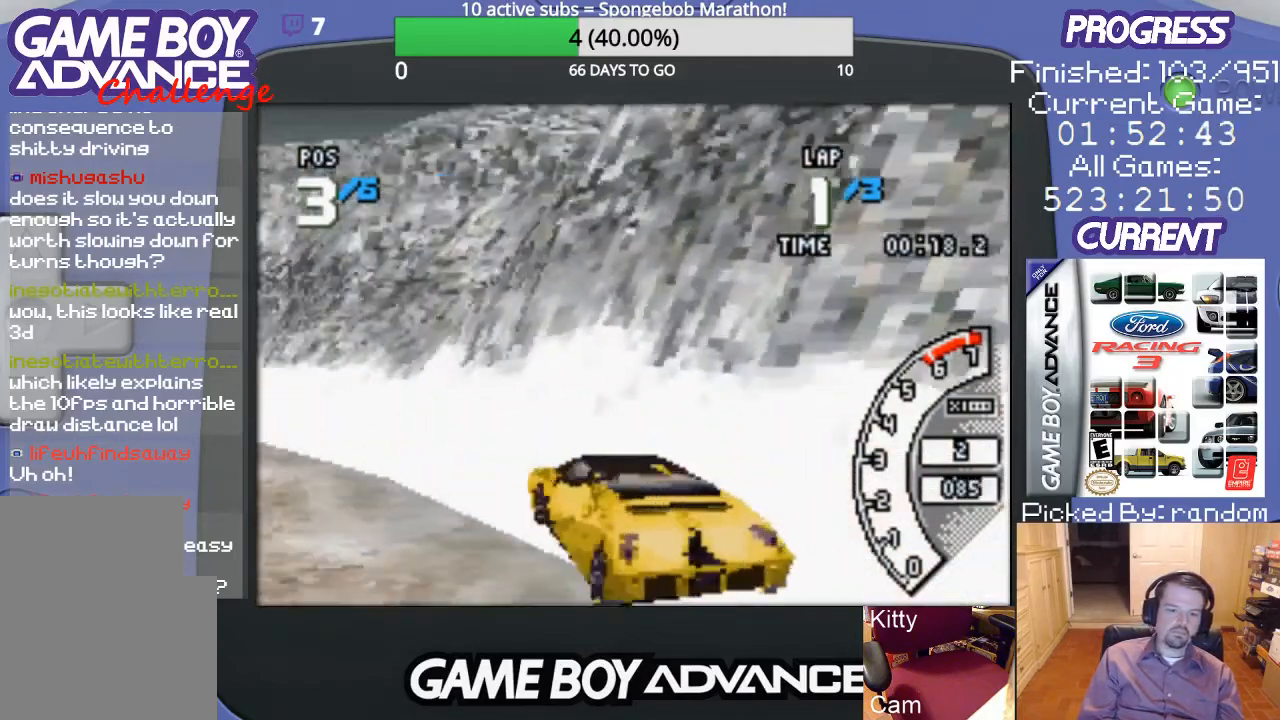
{"buttons": ["A"], "events": [[400, "DPAD_LEFT", "up"]]}
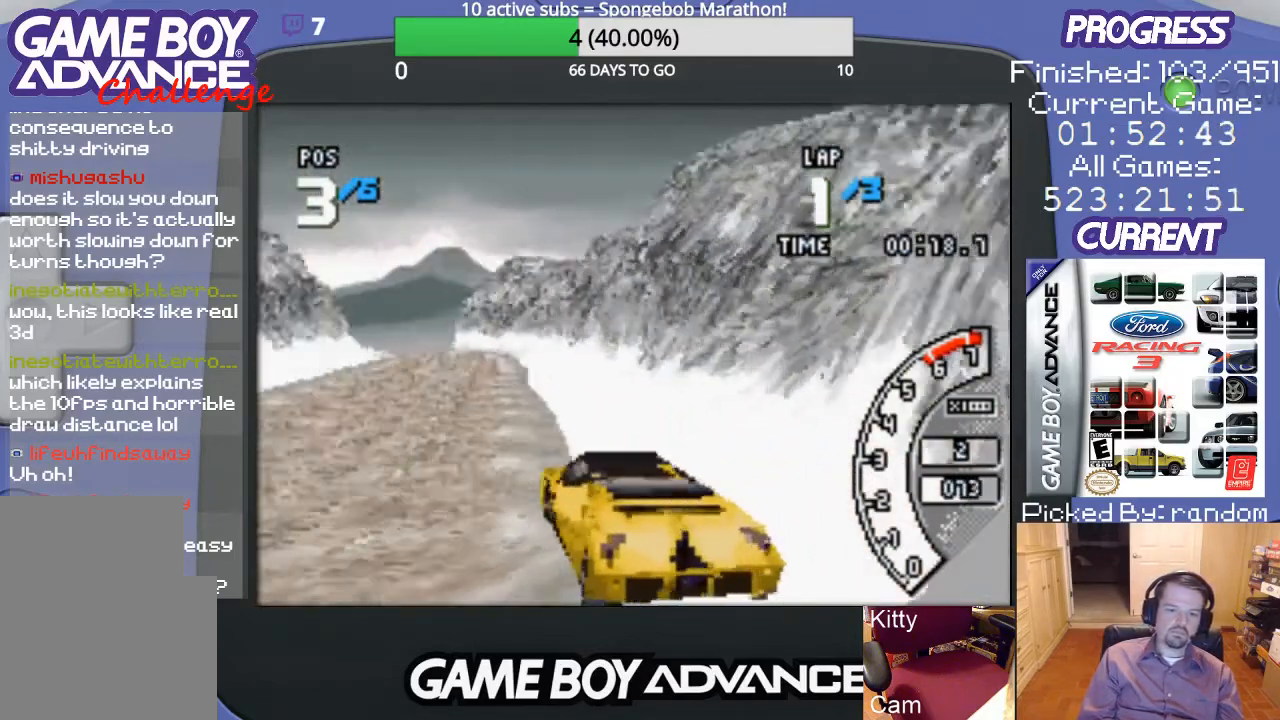
{"buttons": ["A", "DPAD_RIGHT"], "events": [[433, "DPAD_RIGHT", "down"]]}
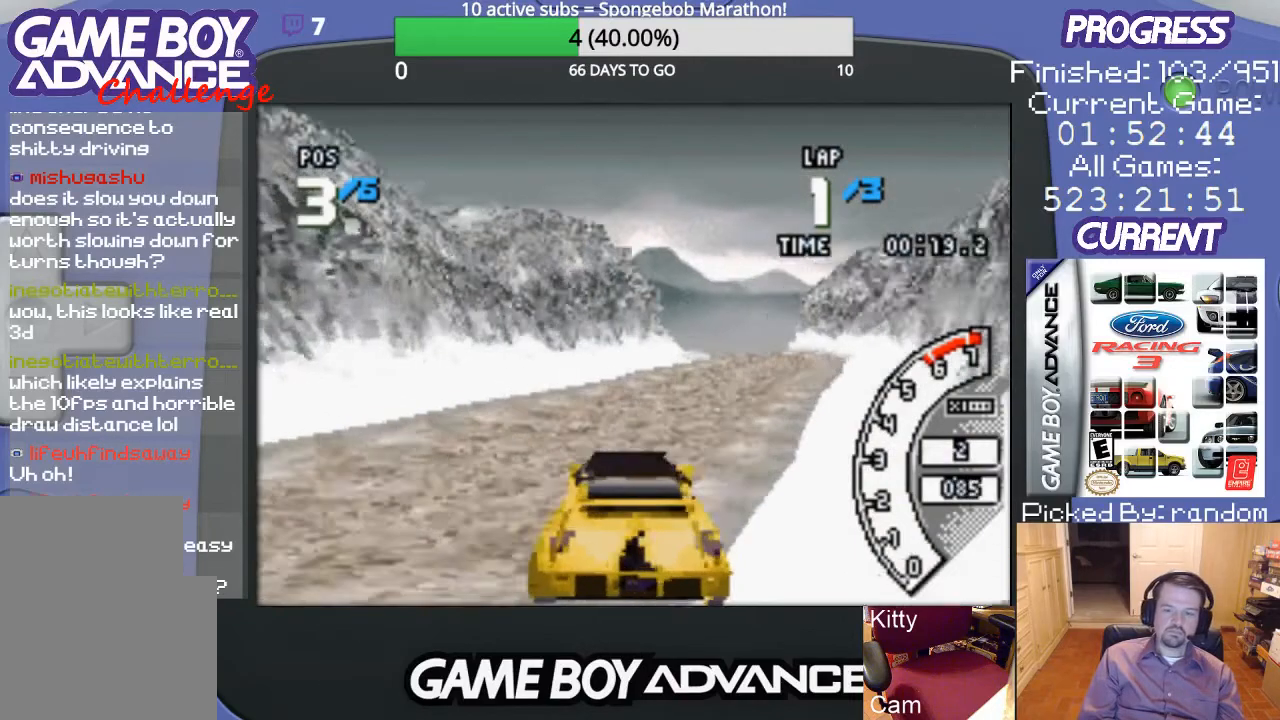
{"buttons": ["A"], "events": [[267, "DPAD_RIGHT", "up"]]}
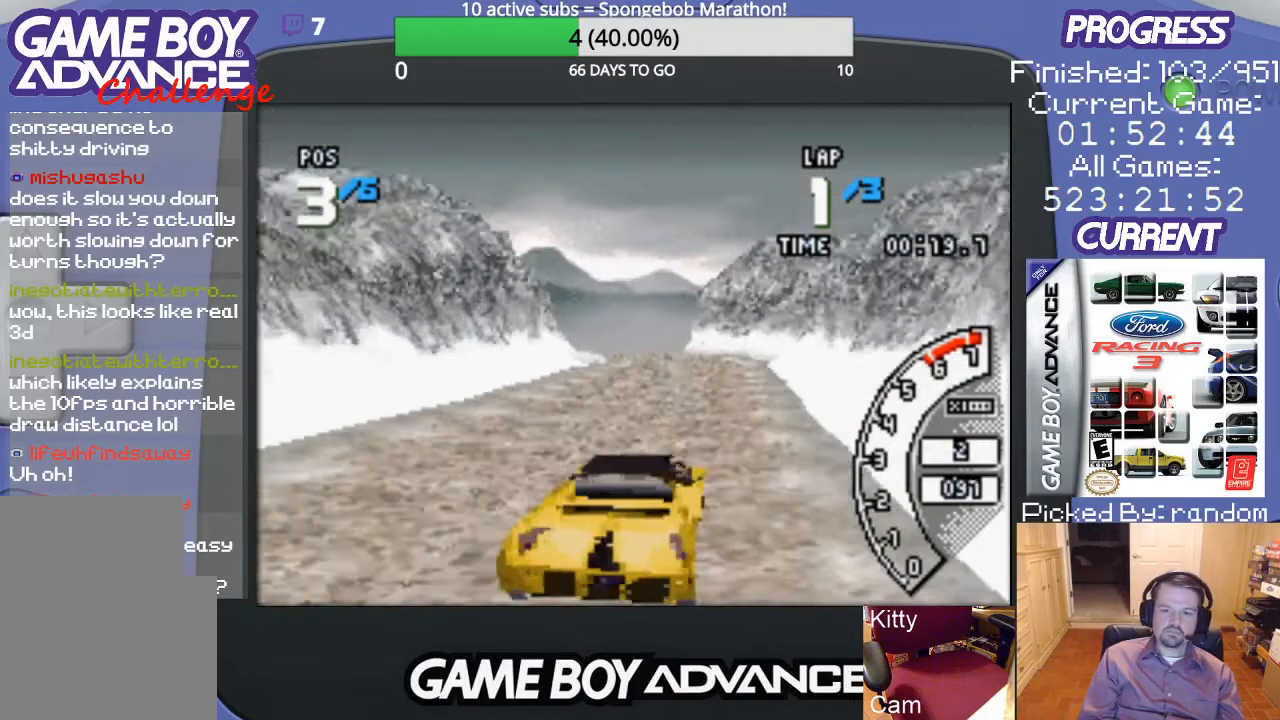
{"buttons": ["A"], "events": [[167, "DPAD_LEFT", "down"], [433, "DPAD_LEFT", "up"]]}
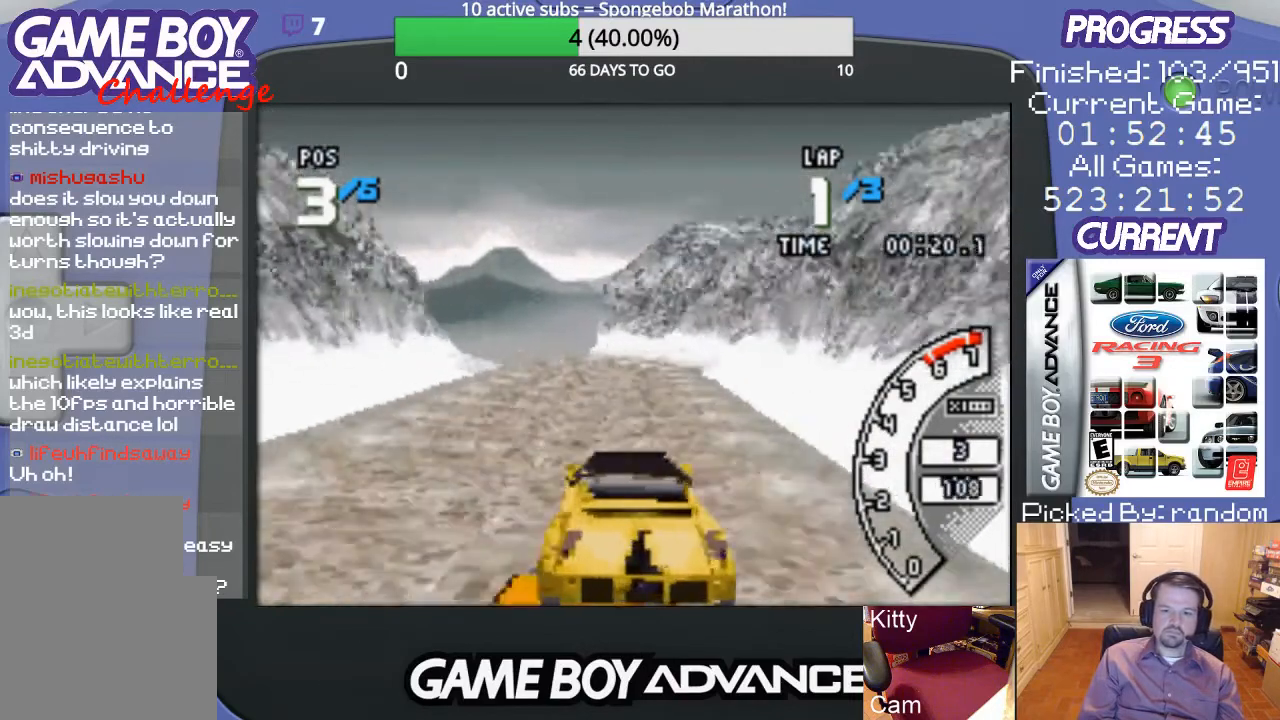
{"buttons": ["A"], "events": [[300, "DPAD_LEFT", "down"], [333, "DPAD_LEFT", "up"]]}
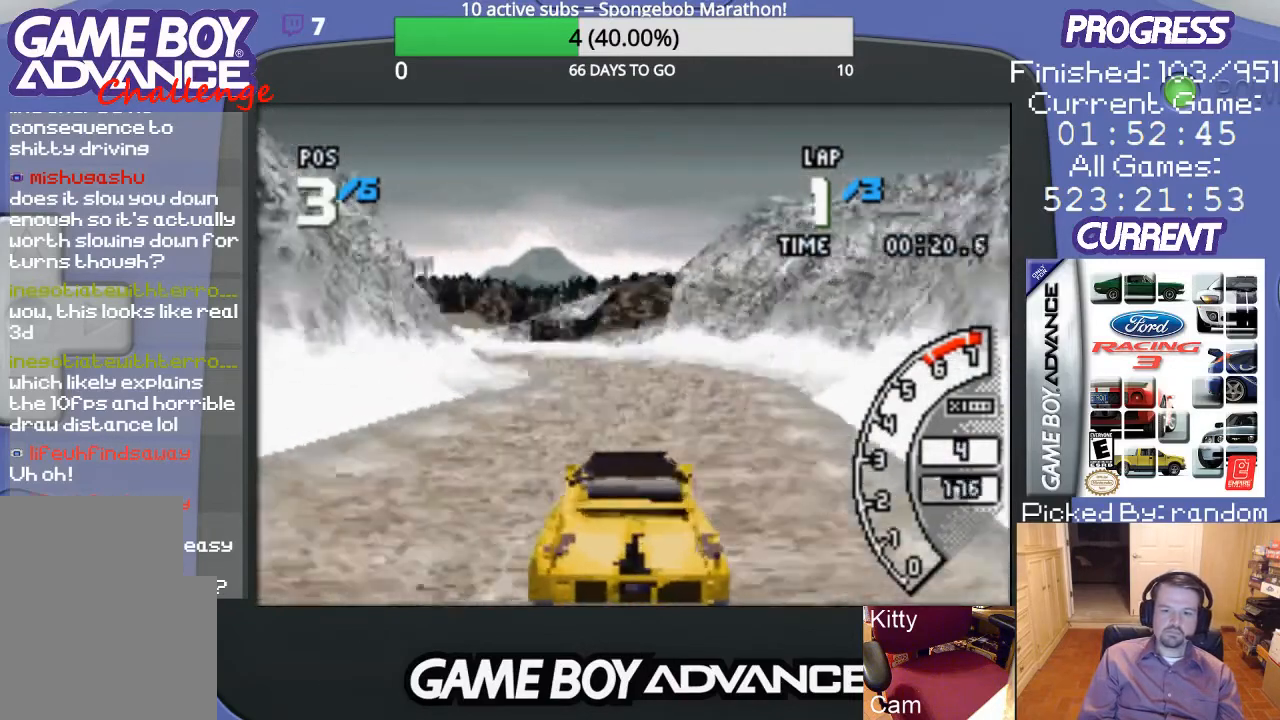
{"buttons": ["A", "DPAD_LEFT"], "events": [[100, "DPAD_LEFT", "down"], [233, "DPAD_LEFT", "up"], [400, "DPAD_LEFT", "down"]]}
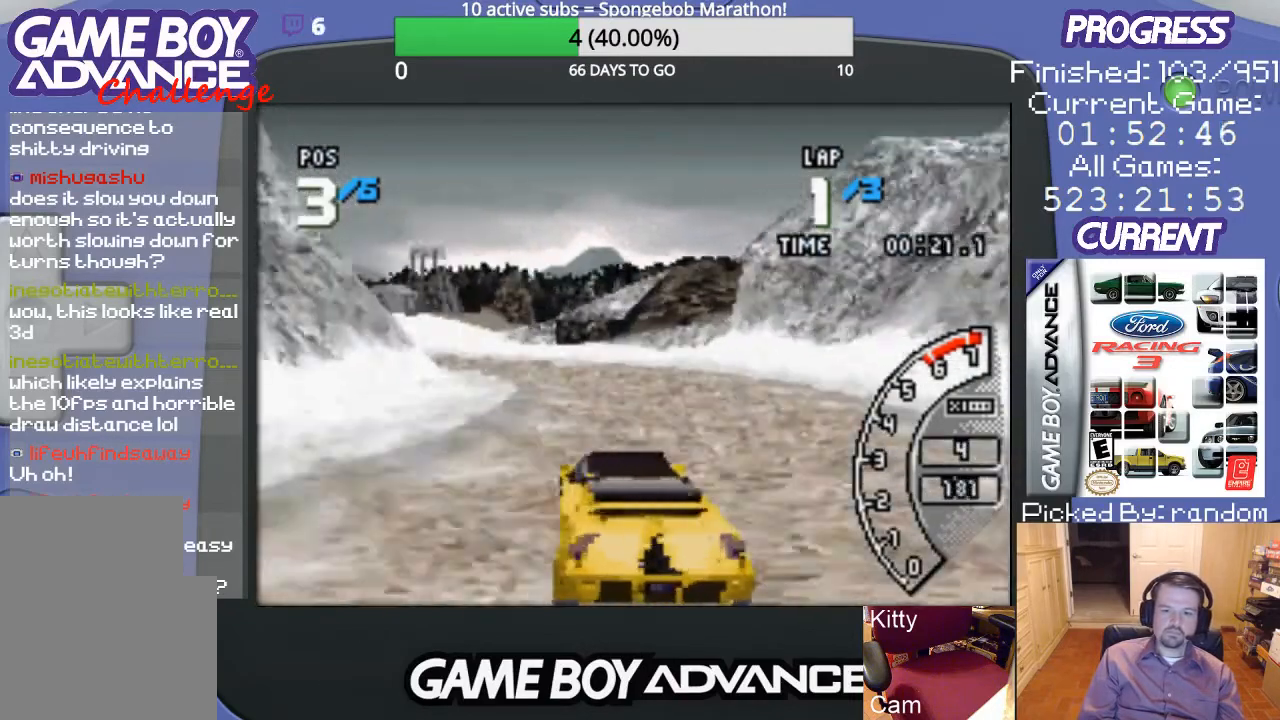
{"buttons": ["A"], "events": [[133, "DPAD_LEFT", "up"], [233, "DPAD_LEFT", "down"], [300, "A", "up"], [400, "A", "down"], [467, "DPAD_LEFT", "up"]]}
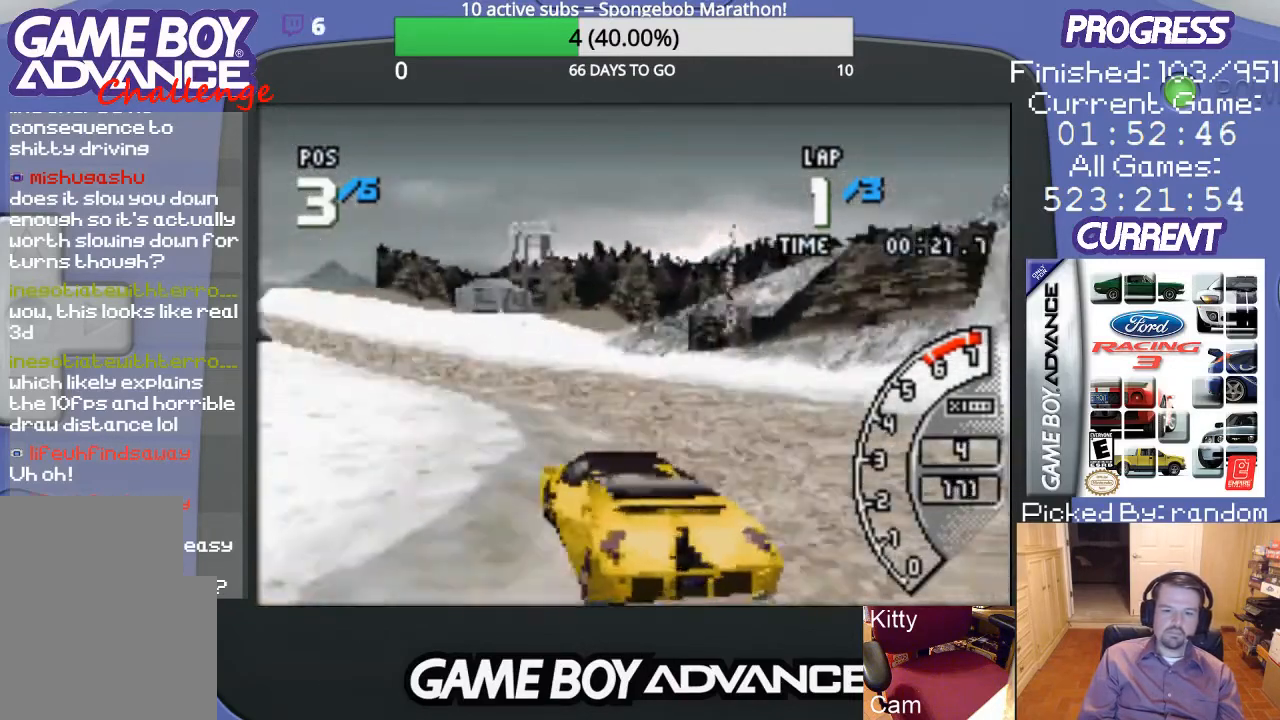
{"buttons": ["A"], "events": [[67, "DPAD_LEFT", "down"], [133, "A", "up"], [267, "A", "down"], [333, "A", "up"], [367, "A", "down"], [367, "DPAD_LEFT", "up"]]}
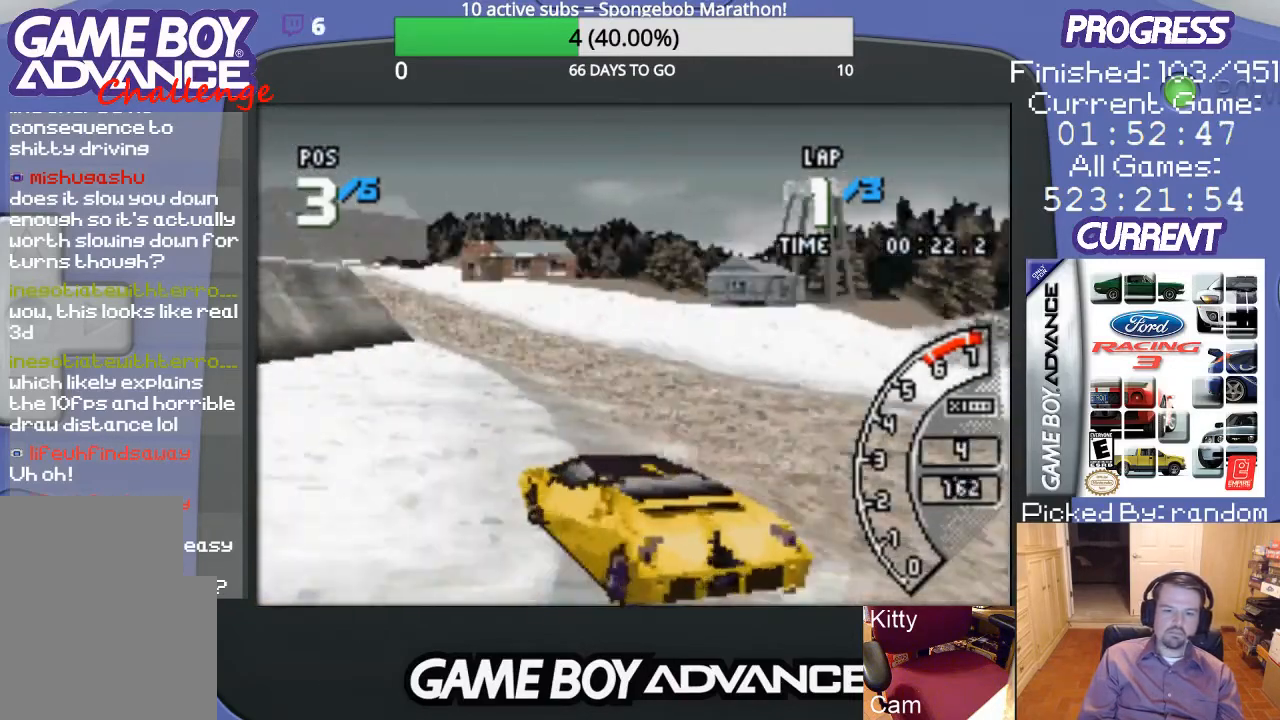
{"buttons": ["A"], "events": []}
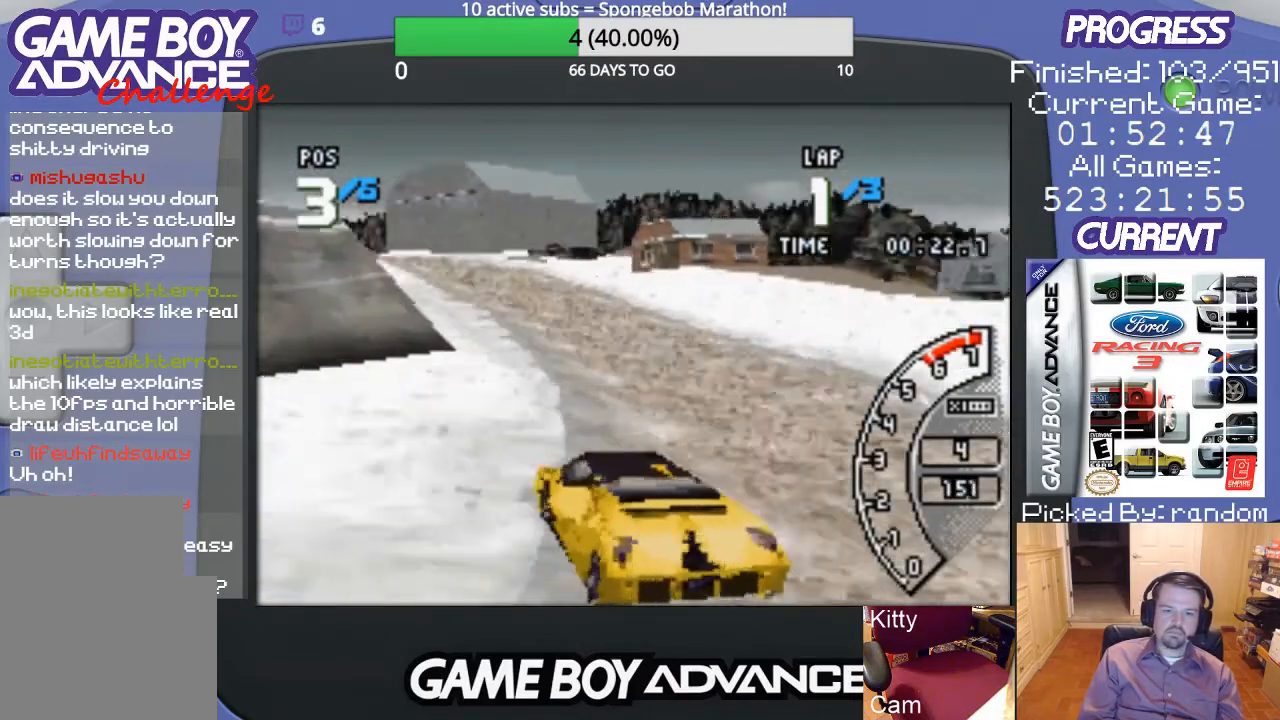
{"buttons": ["A"], "events": [[133, "DPAD_LEFT", "down"], [267, "DPAD_LEFT", "up"]]}
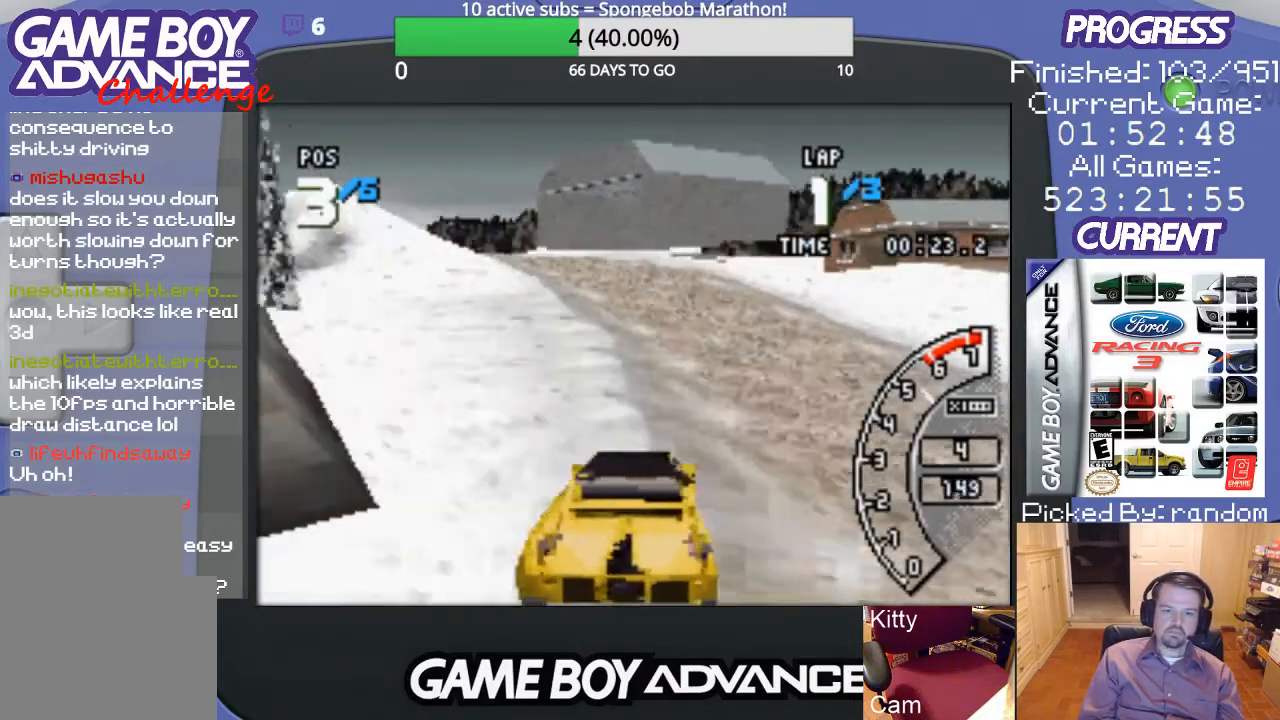
{"buttons": ["DPAD_LEFT"], "events": [[300, "DPAD_LEFT", "down"], [467, "A", "up"]]}
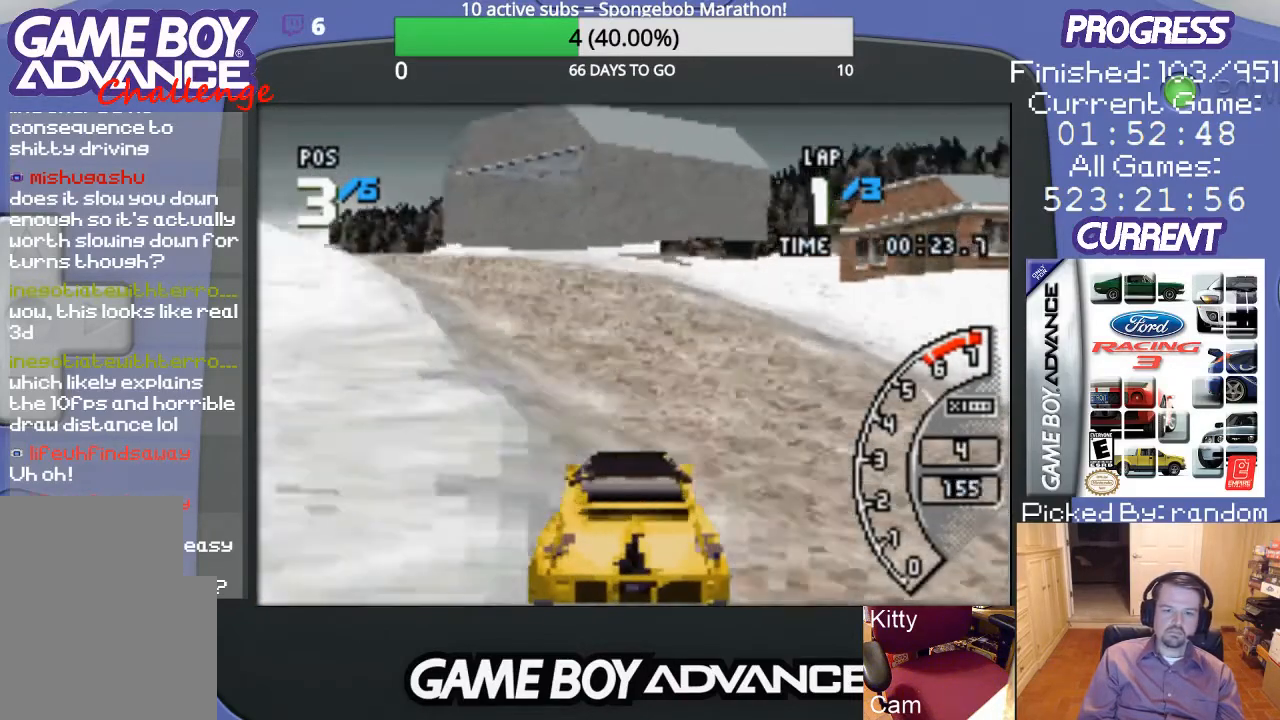
{"buttons": ["A"], "events": [[100, "A", "down"], [467, "DPAD_LEFT", "up"]]}
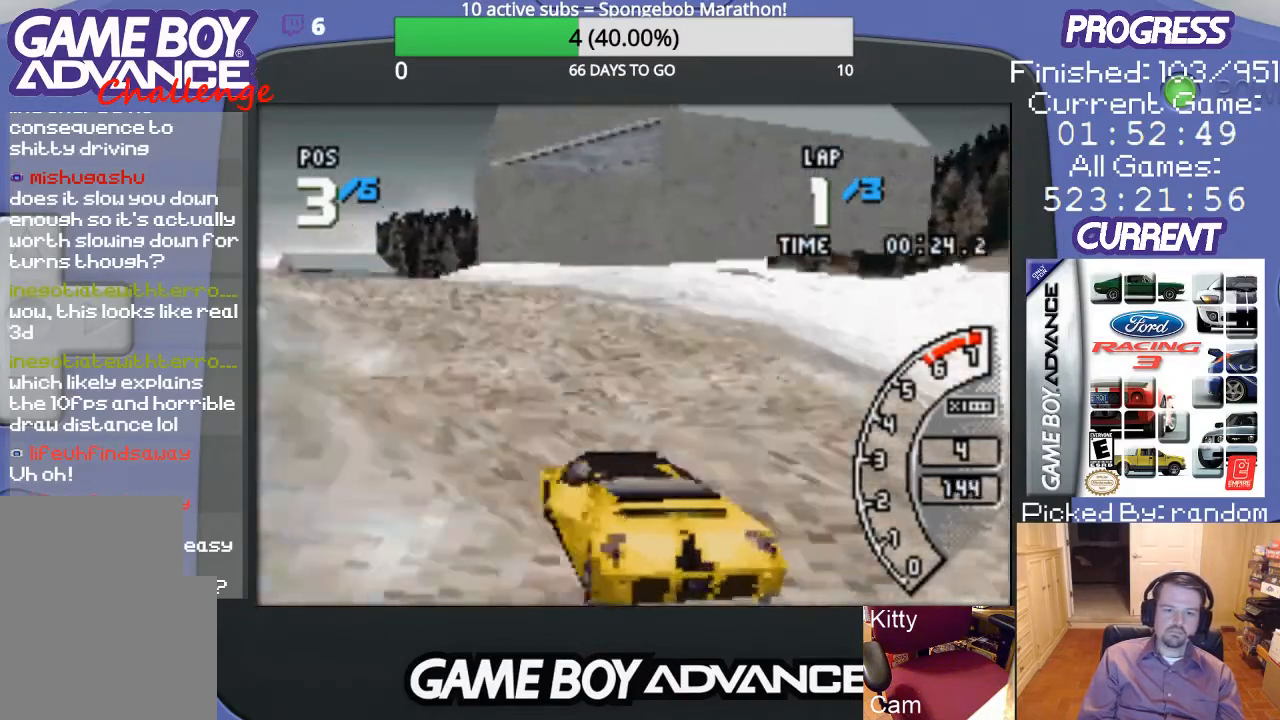
{"buttons": ["A", "DPAD_LEFT"], "events": [[133, "DPAD_LEFT", "down"], [400, "A", "up"], [500, "A", "down"]]}
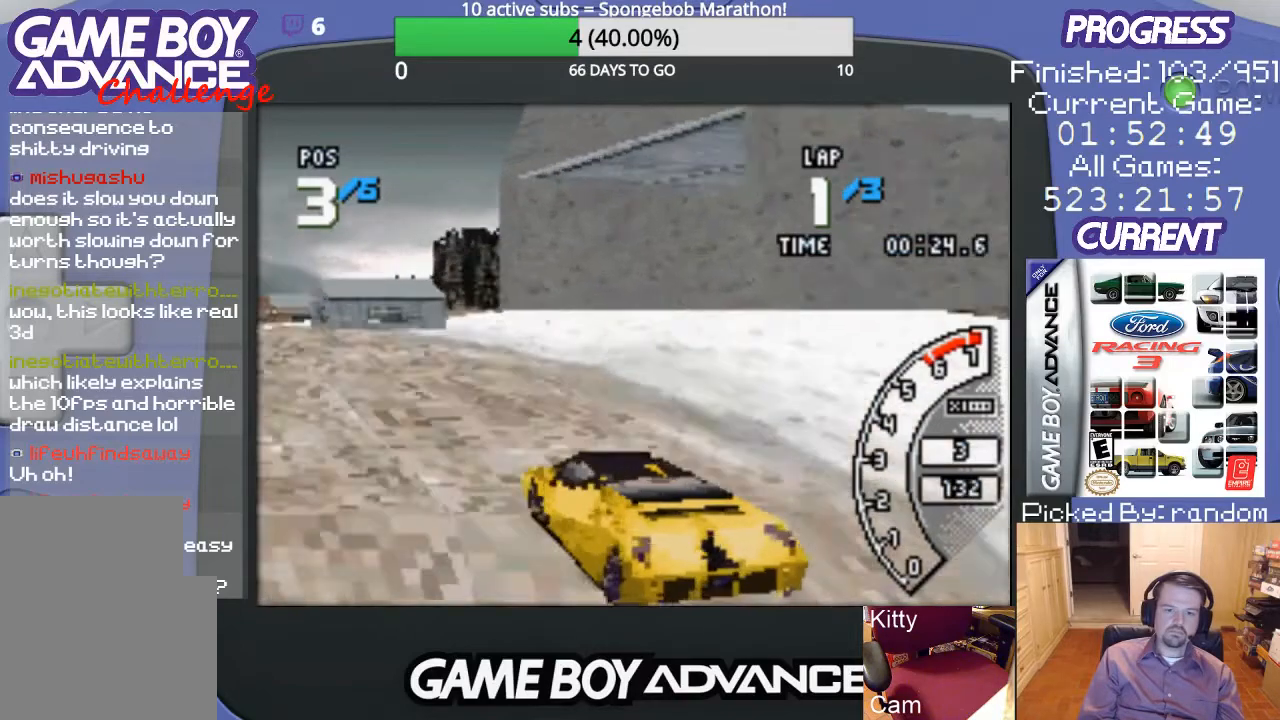
{"buttons": ["A"], "events": [[67, "A", "up"], [133, "A", "down"], [333, "DPAD_LEFT", "up"]]}
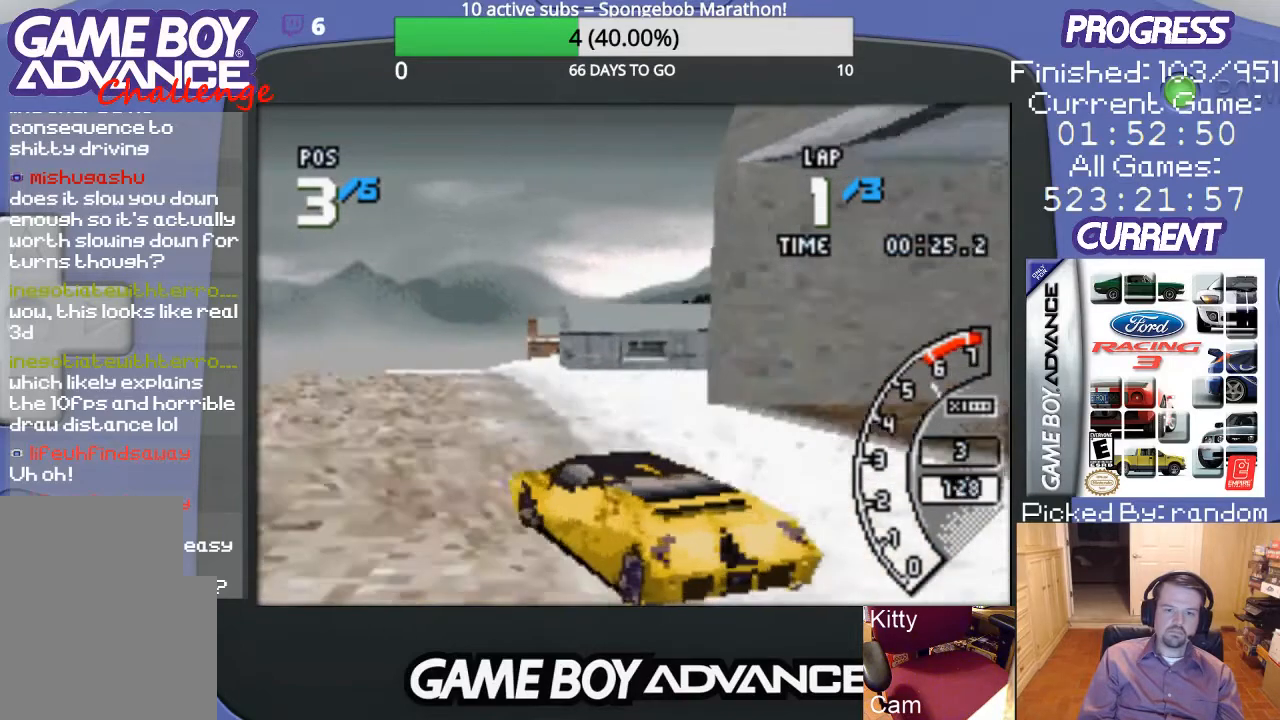
{"buttons": ["A", "DPAD_LEFT"], "events": [[433, "DPAD_LEFT", "down"]]}
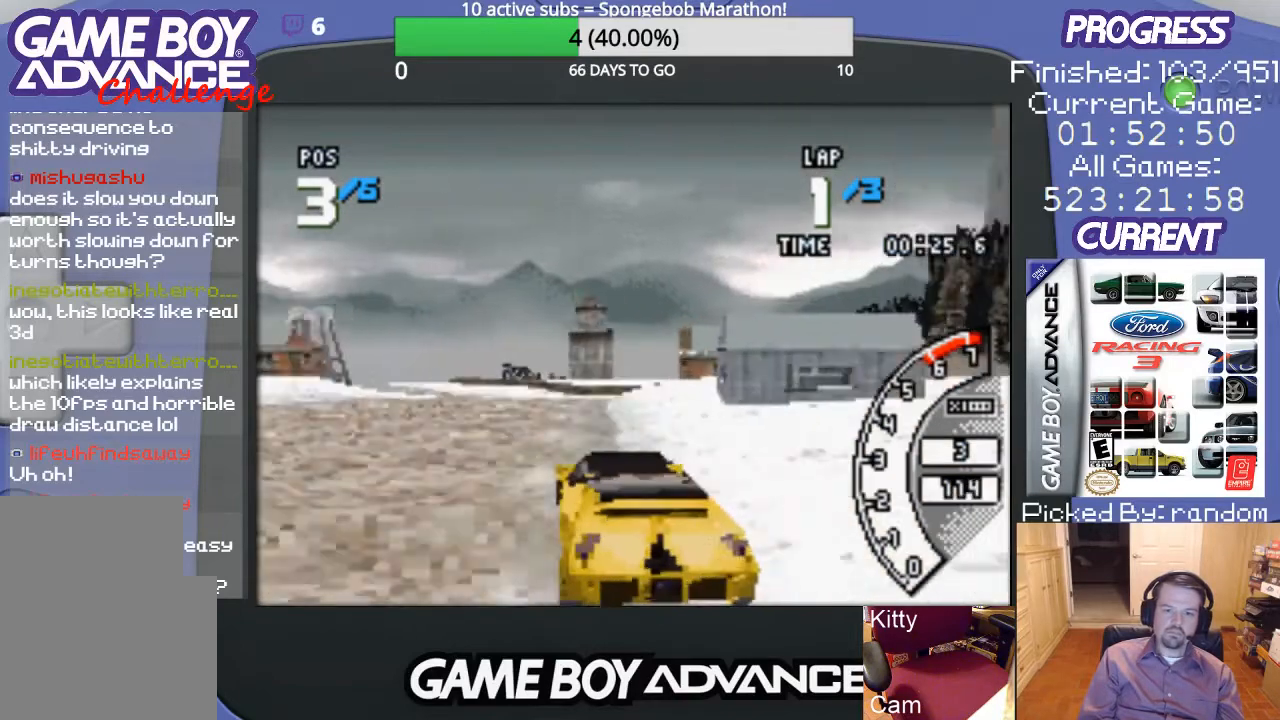
{"buttons": ["A", "DPAD_RIGHT"], "events": [[200, "DPAD_LEFT", "up"], [400, "DPAD_RIGHT", "down"]]}
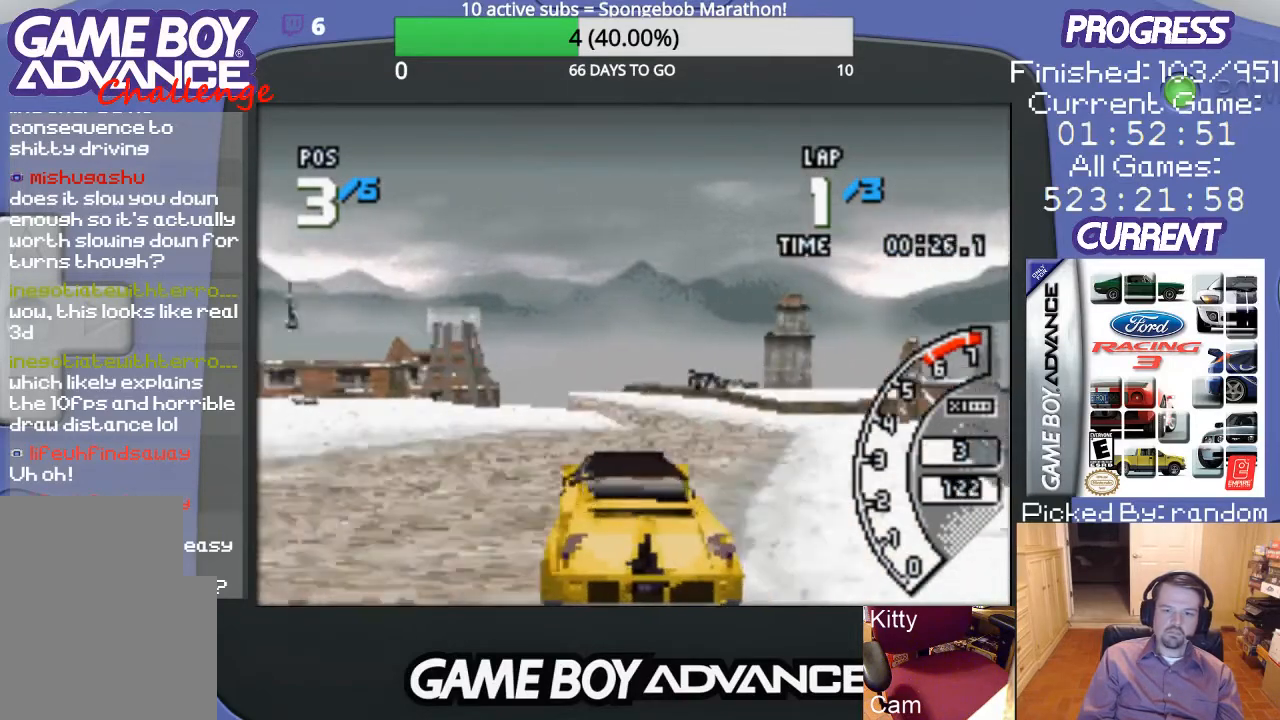
{"buttons": ["A"], "events": [[133, "DPAD_RIGHT", "up"], [267, "DPAD_RIGHT", "down"], [467, "DPAD_RIGHT", "up"]]}